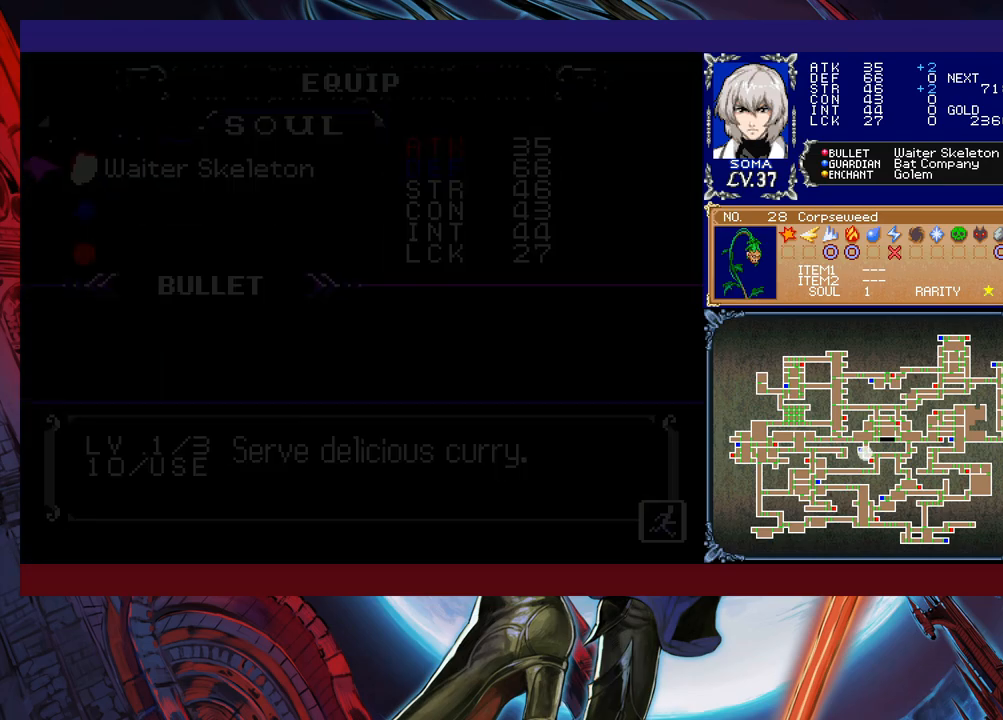
Gameplay with a controller (Xbox layout); each line is a JSON object with the inputs held at the frame after it. "events" lists button and stick changes between this image and that frame as [ms after this image, input, new state], when the widget could be followed in between. Not read: L2 R2.
{"buttons": [], "left_stick": "center", "right_stick": "center", "events": [[283, "B", "down"], [383, "B", "up"]]}
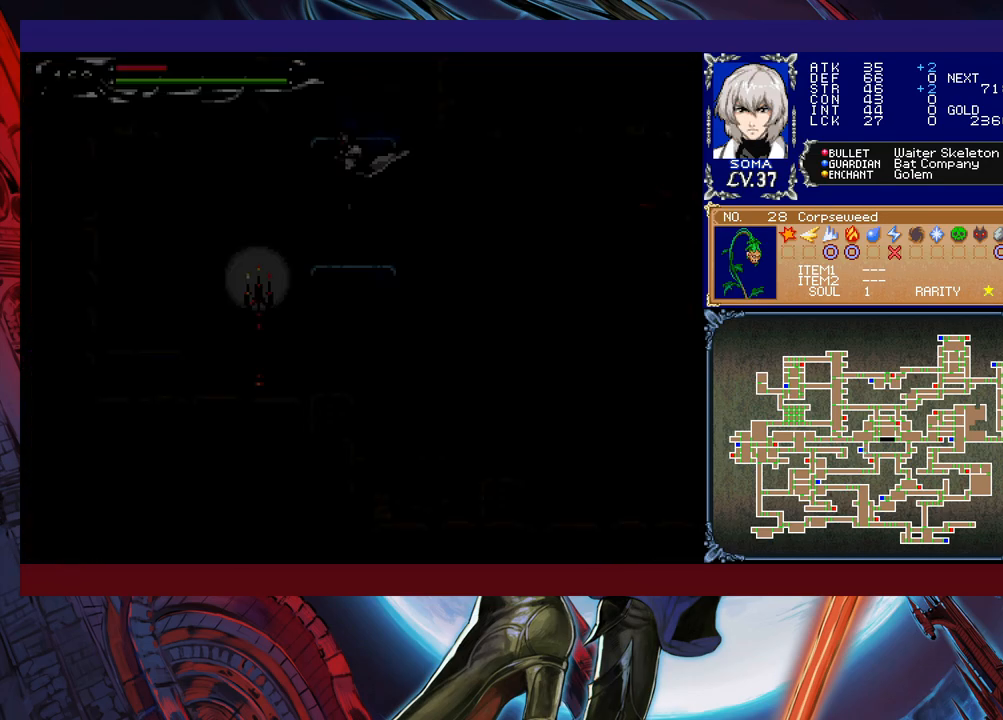
{"buttons": [], "left_stick": "up-right", "right_stick": "center", "events": [[183, "left_stick", "down"], [267, "B", "down"], [317, "left_stick", "down-left"], [367, "B", "up"], [433, "left_stick", "up-right"]]}
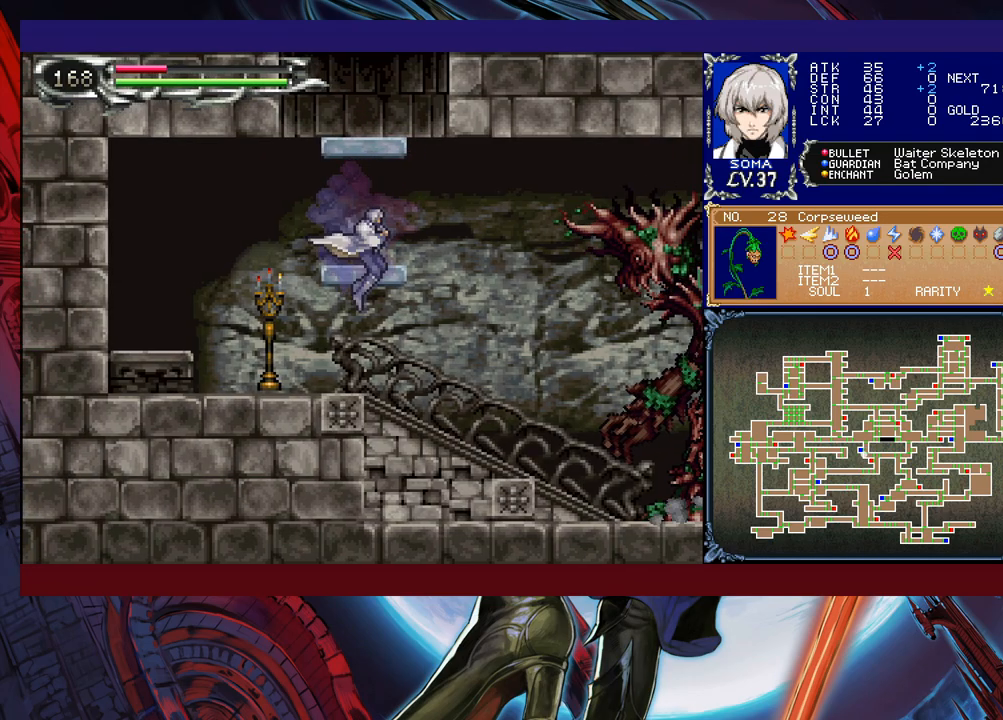
{"buttons": [], "left_stick": "center", "right_stick": "center", "events": [[33, "A", "down"], [183, "A", "up"], [233, "left_stick", "center"]]}
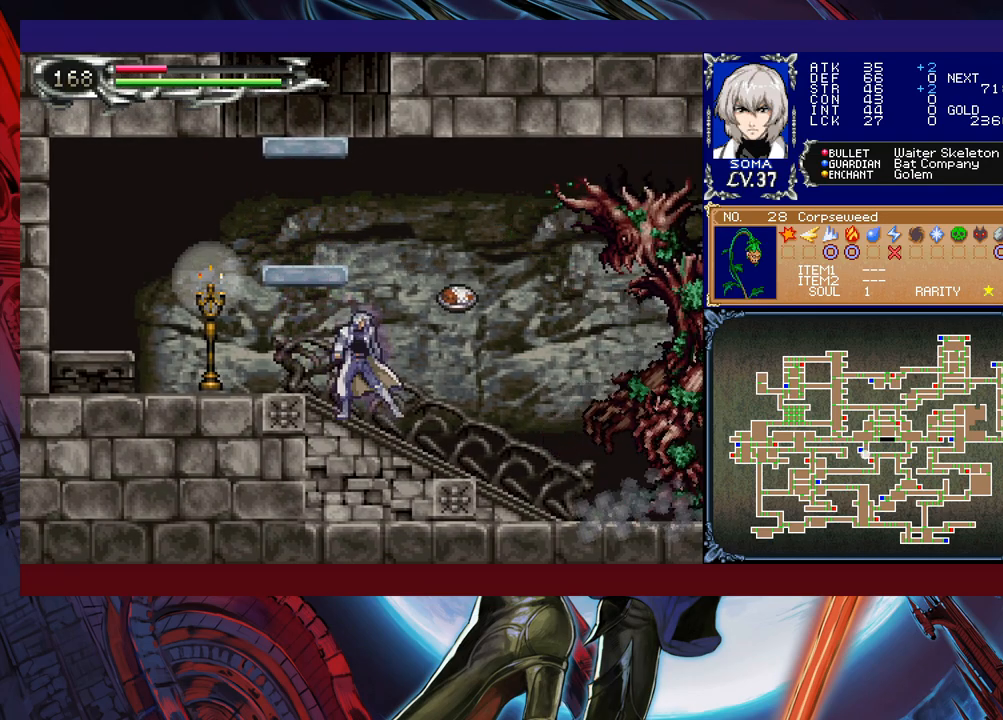
{"buttons": [], "left_stick": "right", "right_stick": "center", "events": [[283, "left_stick", "right"]]}
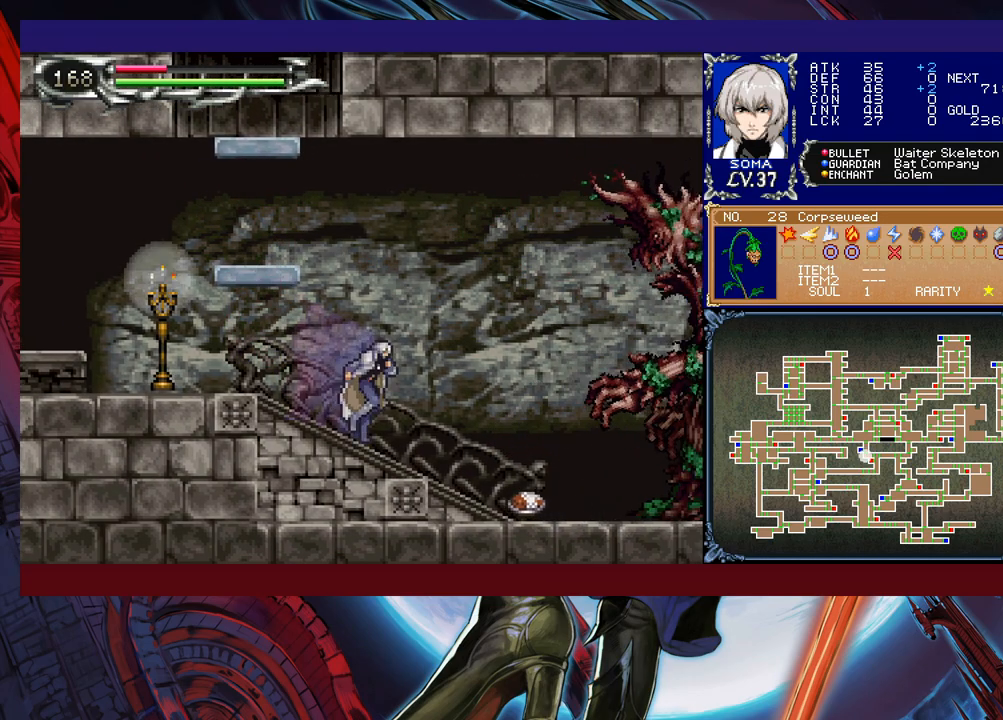
{"buttons": [], "left_stick": "right", "right_stick": "center", "events": [[283, "B", "down"], [367, "B", "up"]]}
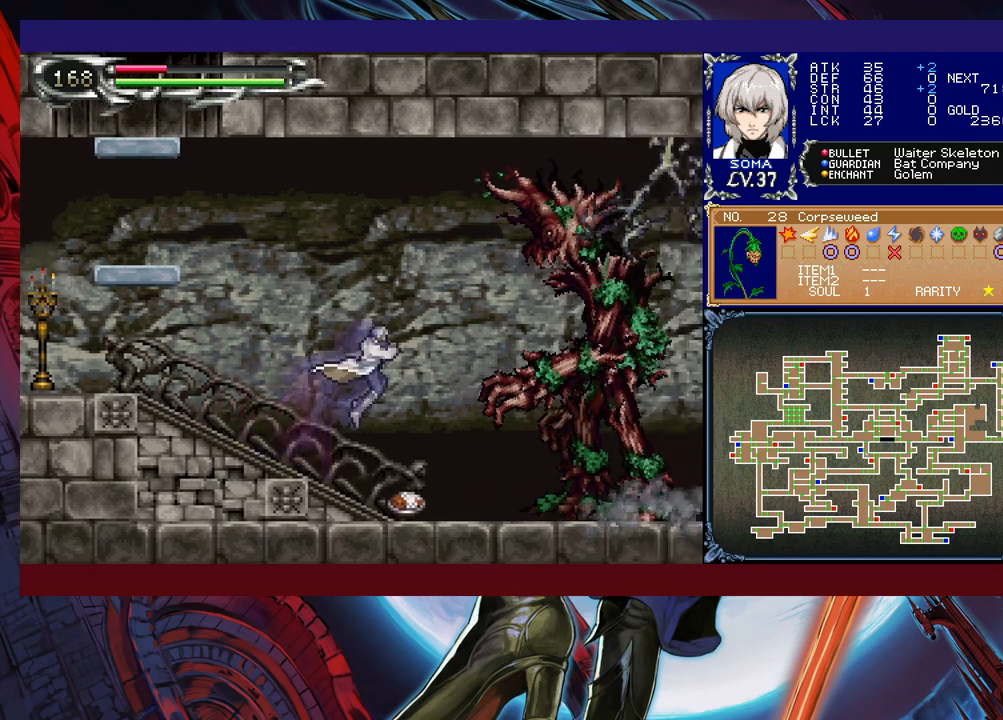
{"buttons": [], "left_stick": "right", "right_stick": "center", "events": [[17, "A", "down"], [83, "A", "up"], [83, "left_stick", "center"], [283, "left_stick", "right"], [367, "A", "down"], [433, "A", "up"]]}
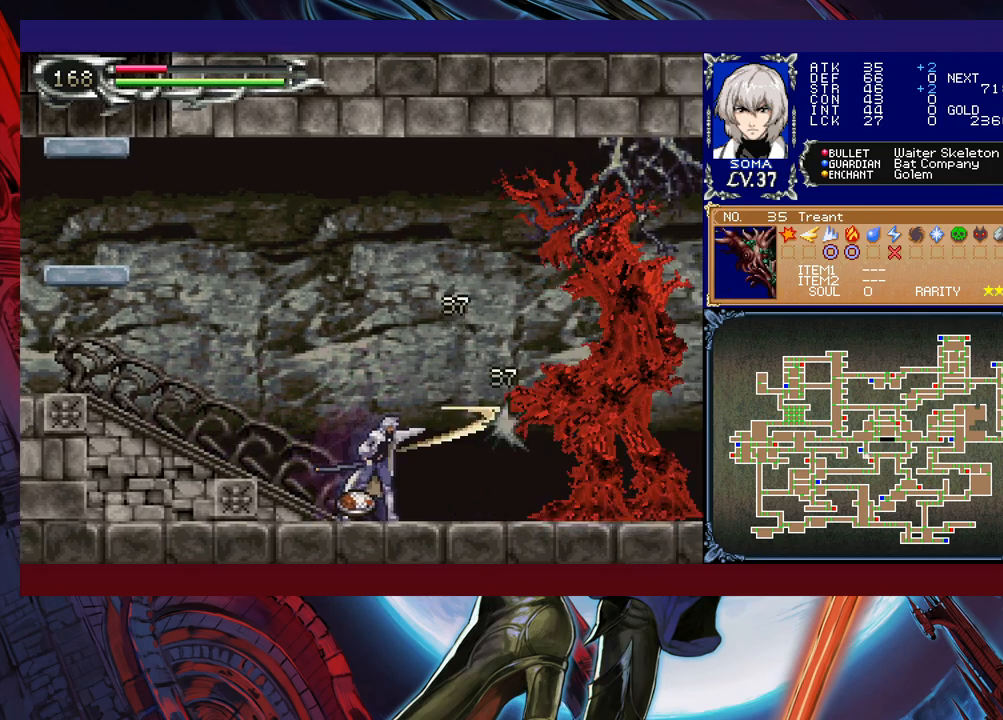
{"buttons": [], "left_stick": "up-right", "right_stick": "center", "events": [[83, "left_stick", "center"], [417, "left_stick", "right"], [483, "left_stick", "up-right"]]}
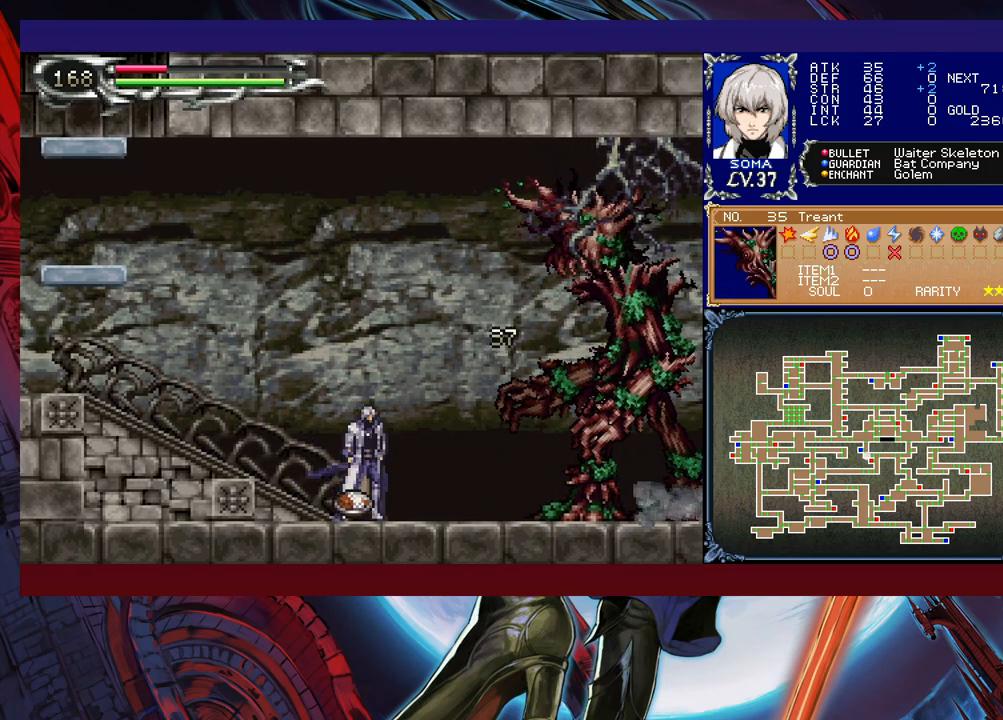
{"buttons": ["B"], "left_stick": "right", "right_stick": "center", "events": [[33, "B", "down"], [83, "A", "down"], [83, "B", "up"], [133, "left_stick", "up-left"], [167, "A", "up"], [217, "left_stick", "left"], [333, "left_stick", "center"], [383, "left_stick", "right"], [467, "B", "down"]]}
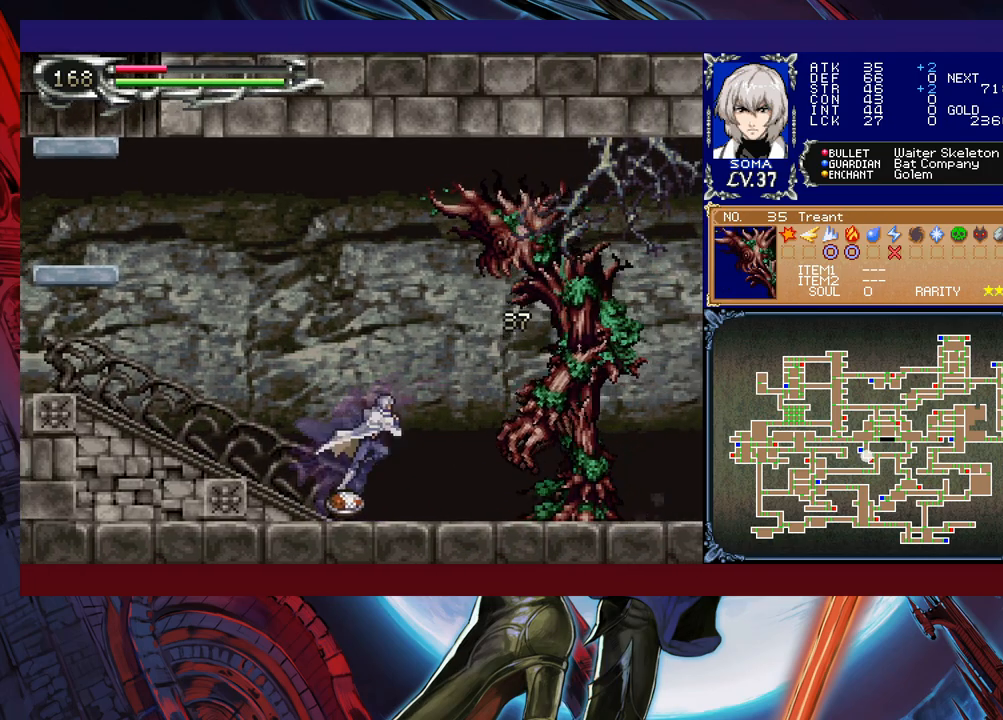
{"buttons": [], "left_stick": "left", "right_stick": "center", "events": [[17, "A", "down"], [17, "B", "up"], [33, "left_stick", "left"], [67, "A", "up"], [267, "left_stick", "right"], [317, "B", "down"], [333, "A", "down"], [333, "B", "up"], [383, "A", "up"], [383, "left_stick", "left"]]}
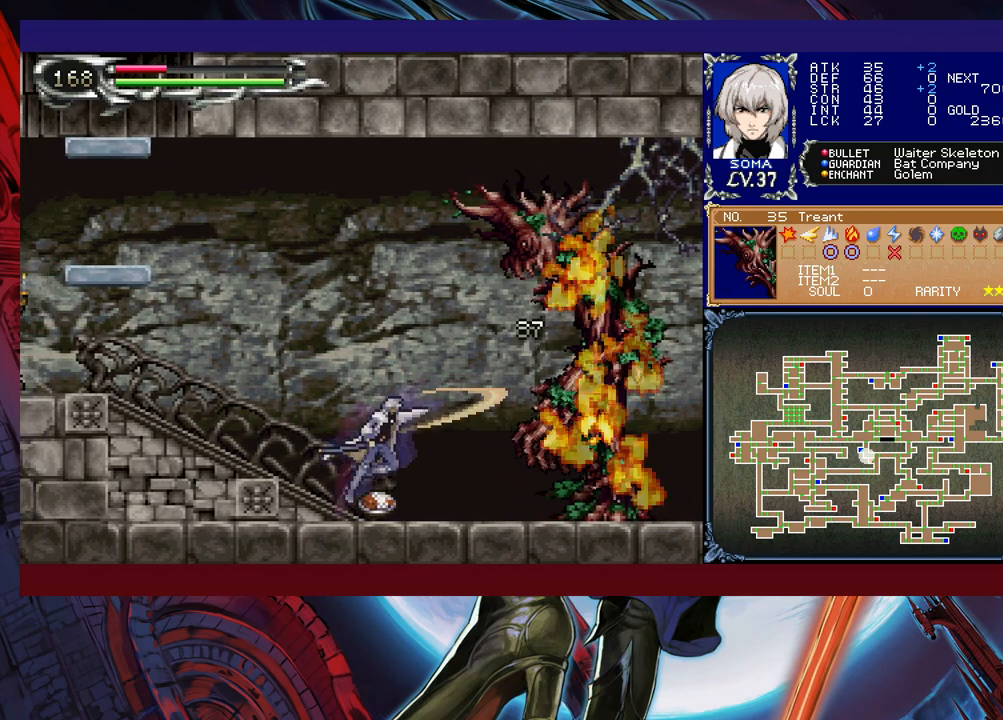
{"buttons": [], "left_stick": "down-right", "right_stick": "center", "events": [[33, "left_stick", "right"], [267, "Y", "down"], [267, "left_stick", "left"], [317, "B", "down"], [317, "Y", "up"], [367, "B", "up"], [367, "left_stick", "down-right"], [433, "B", "down"], [483, "B", "up"]]}
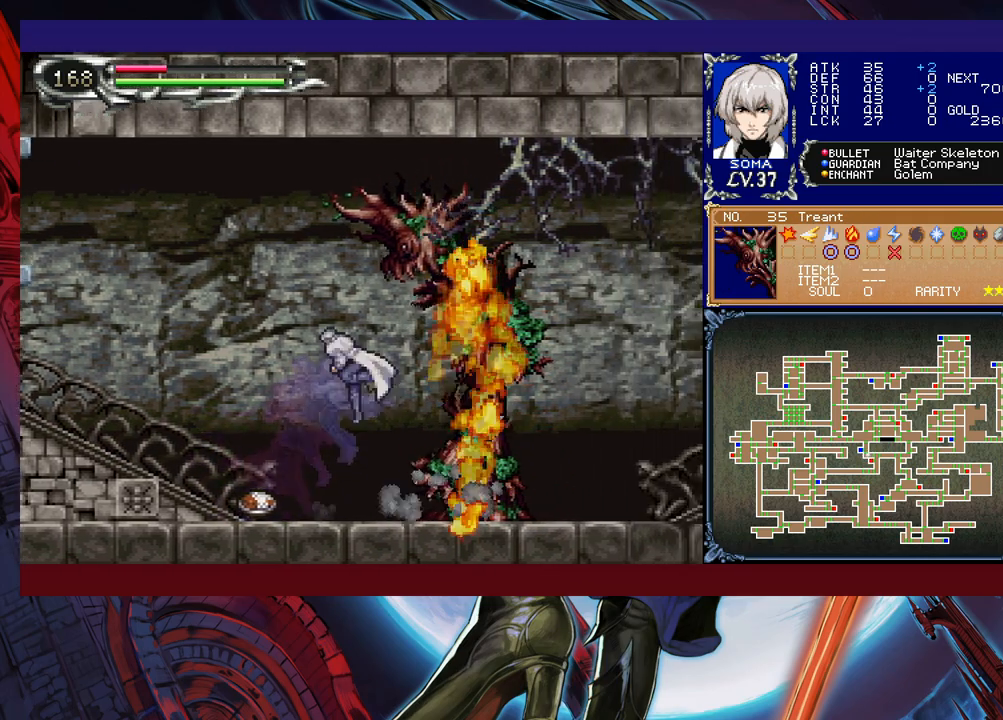
{"buttons": [], "left_stick": "down-right", "right_stick": "center", "events": [[183, "left_stick", "left"], [217, "Y", "down"], [283, "Y", "up"], [317, "left_stick", "down-right"]]}
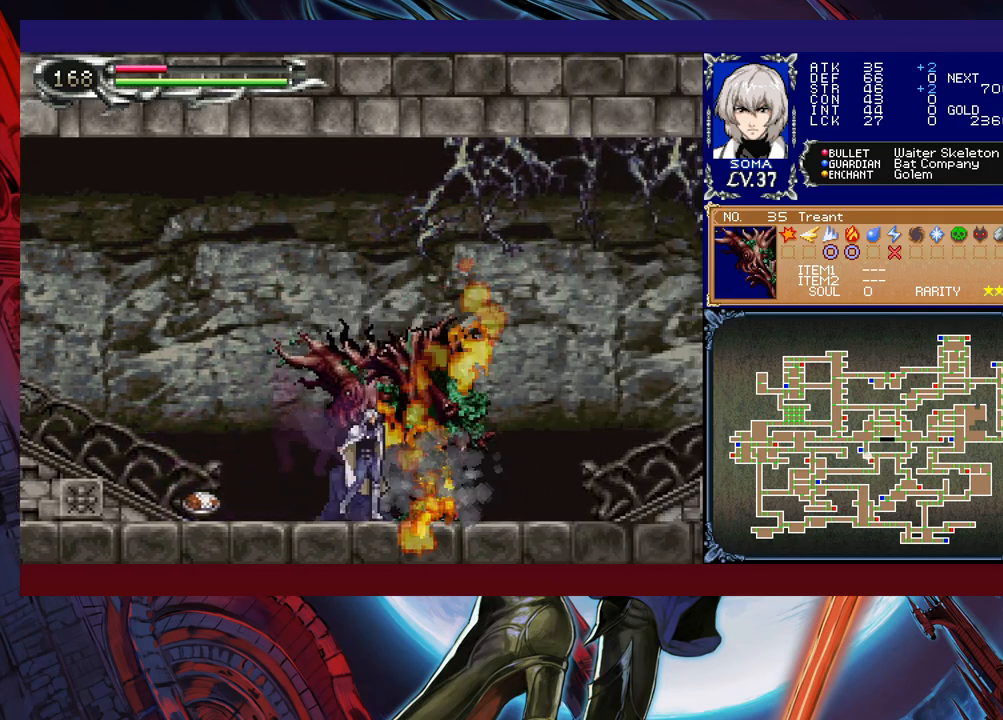
{"buttons": [], "left_stick": "center", "right_stick": "center", "events": [[67, "left_stick", "left"], [83, "Y", "down"], [133, "B", "down"], [133, "Y", "up"], [183, "left_stick", "down-right"], [217, "B", "up"], [283, "B", "down"], [333, "B", "up"], [417, "B", "down"], [467, "B", "up"], [483, "left_stick", "center"]]}
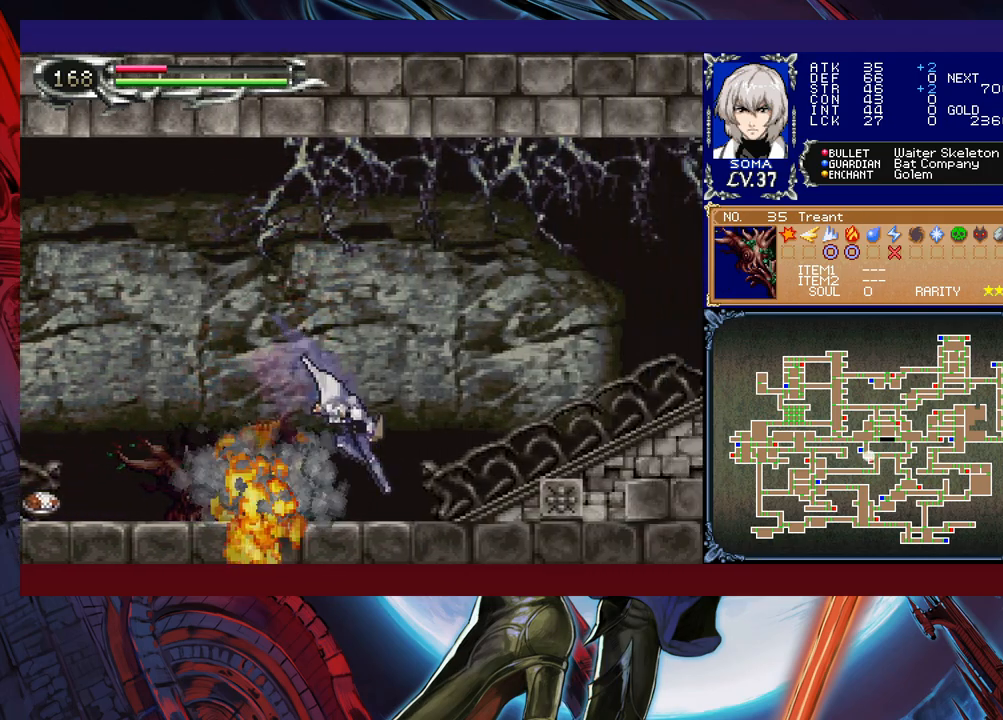
{"buttons": ["Y"], "left_stick": "left", "right_stick": "center", "events": [[17, "left_stick", "left"], [33, "Y", "down"], [83, "B", "down"], [83, "Y", "up"], [133, "left_stick", "down-right"], [167, "B", "up"], [233, "B", "down"], [283, "B", "up"], [383, "B", "down"], [417, "B", "up"], [467, "left_stick", "left"], [483, "Y", "down"]]}
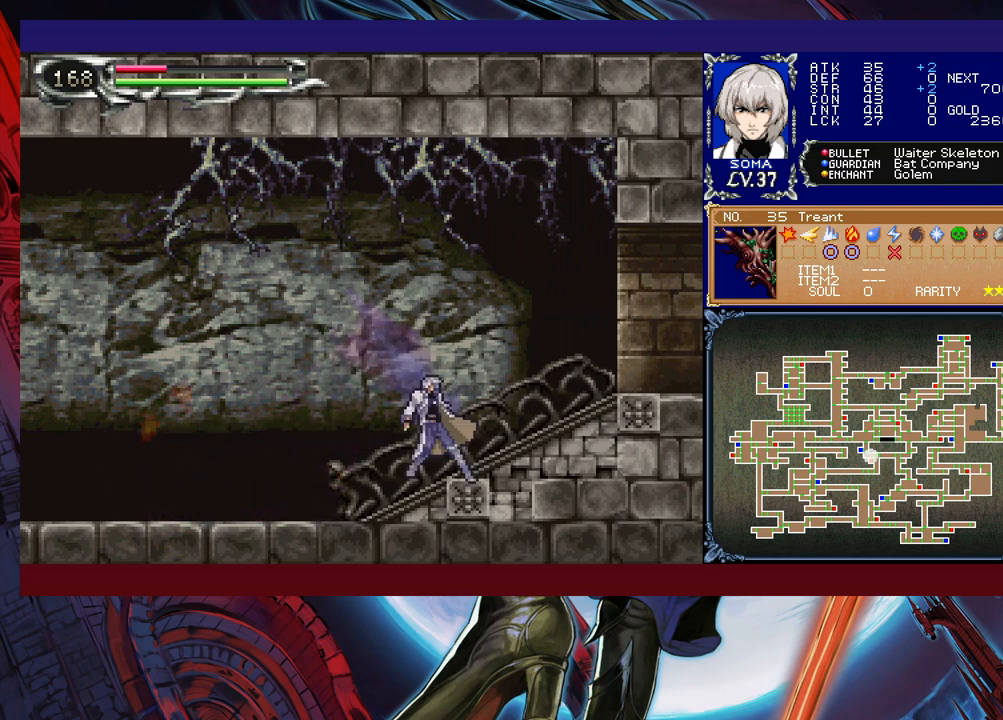
{"buttons": [], "left_stick": "down-right", "right_stick": "center", "events": [[33, "B", "down"], [33, "Y", "up"], [117, "left_stick", "down-right"], [233, "B", "up"], [283, "B", "down"], [367, "B", "up"], [383, "B", "down"], [483, "B", "up"]]}
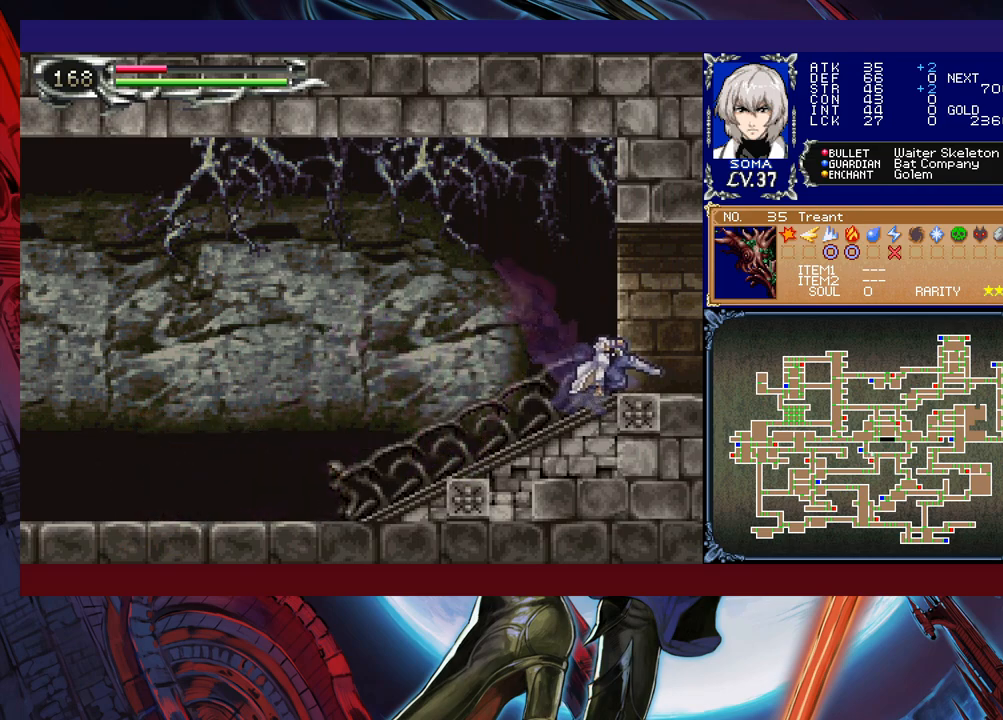
{"buttons": [], "left_stick": "right", "right_stick": "center", "events": [[33, "left_stick", "up-left"], [83, "Y", "down"], [117, "B", "down"], [117, "Y", "up"], [167, "left_stick", "down-right"], [183, "B", "up"], [233, "B", "down"], [317, "B", "up"], [483, "left_stick", "right"]]}
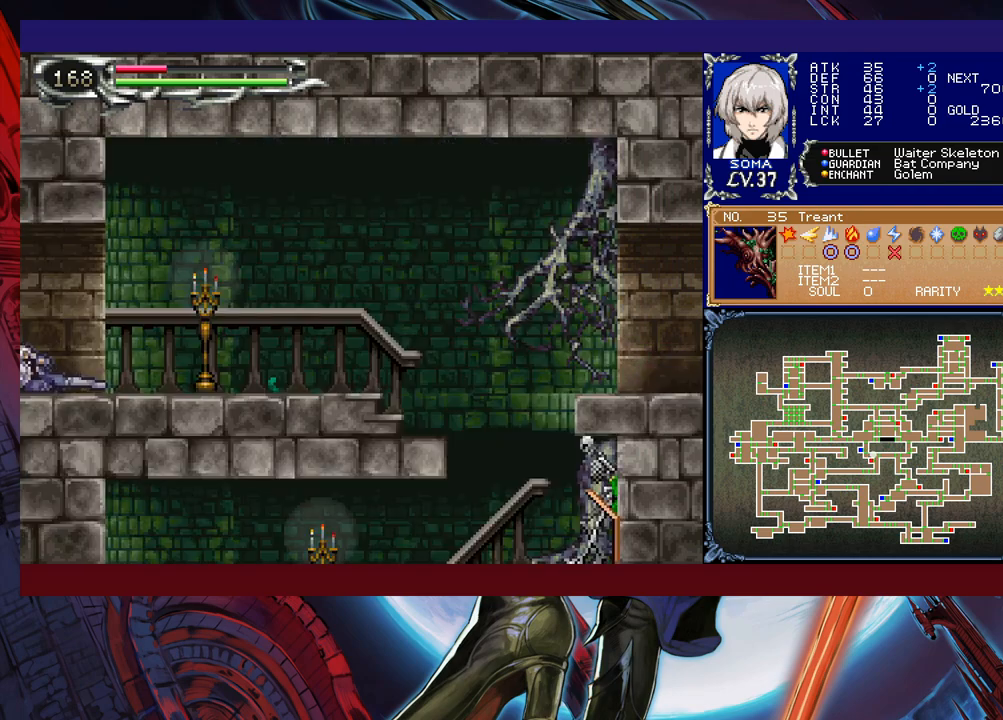
{"buttons": [], "left_stick": "down-right", "right_stick": "center", "events": [[333, "left_stick", "left"], [367, "Y", "down"], [383, "B", "down"], [383, "Y", "up"], [433, "left_stick", "down-right"], [467, "B", "up"]]}
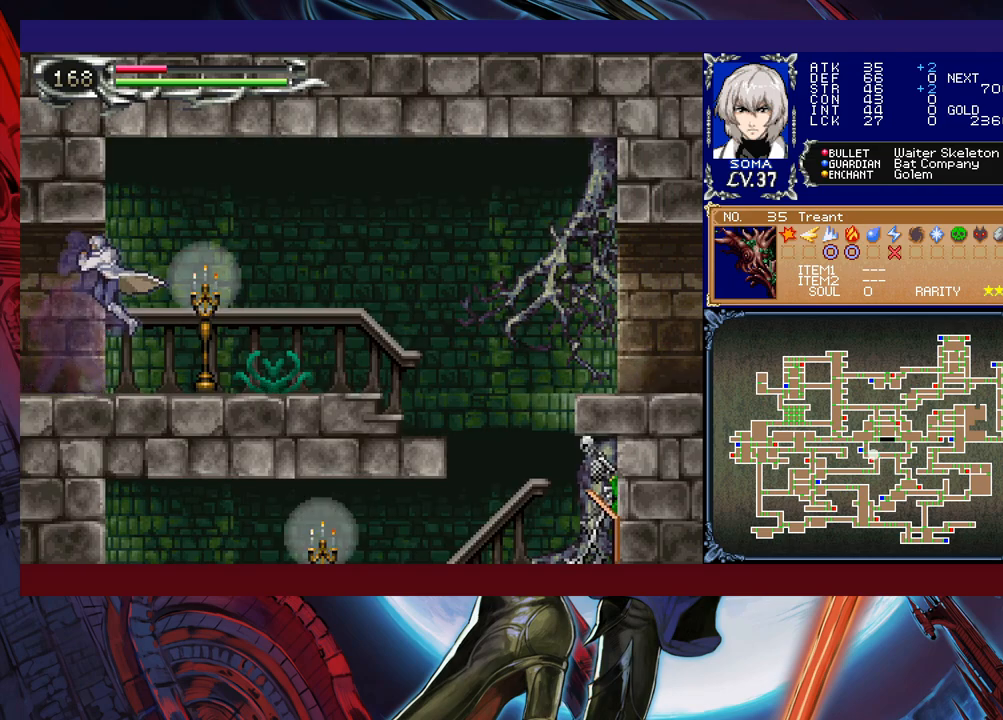
{"buttons": ["B"], "left_stick": "down-right", "right_stick": "center", "events": [[217, "B", "down"], [383, "B", "up"], [483, "B", "down"]]}
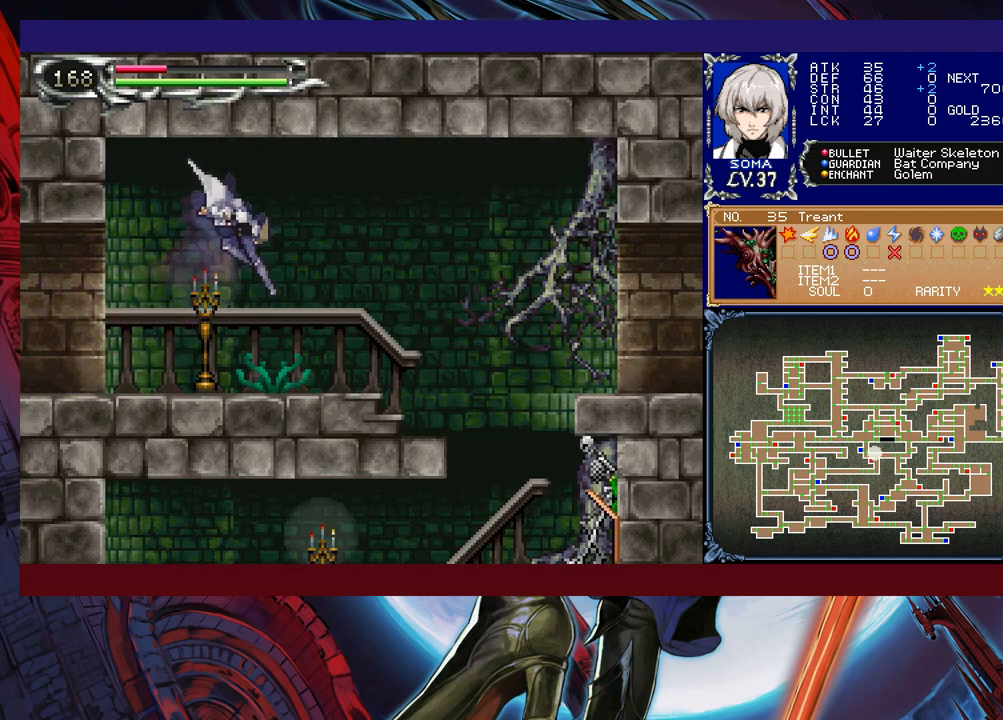
{"buttons": [], "left_stick": "right", "right_stick": "center", "events": [[67, "B", "up"], [133, "left_stick", "right"]]}
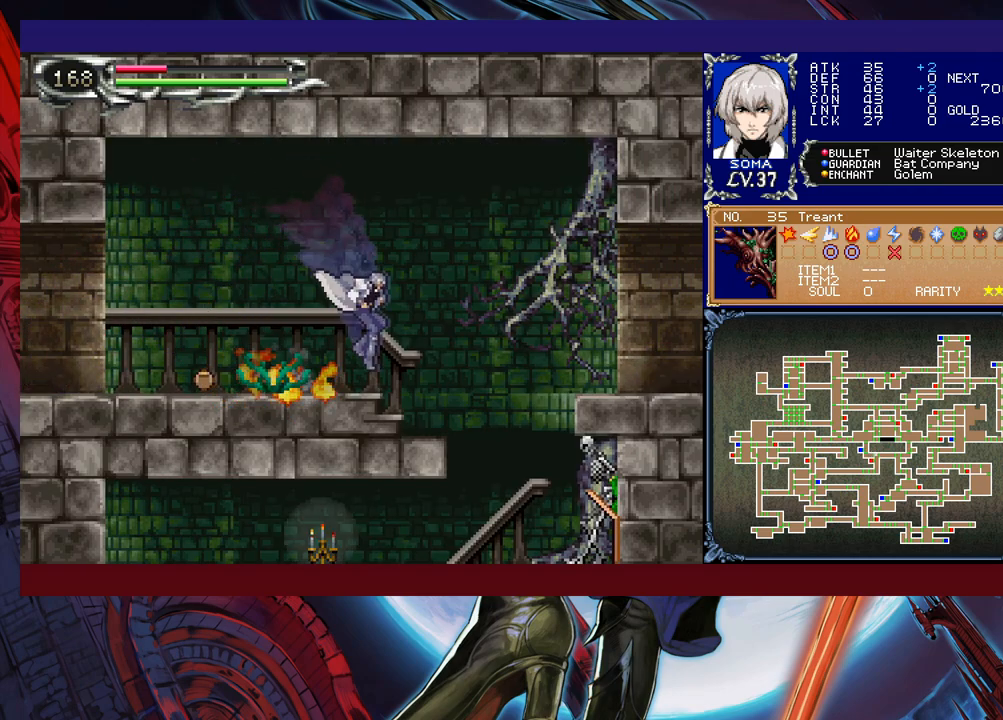
{"buttons": [], "left_stick": "center", "right_stick": "center", "events": [[33, "left_stick", "left"], [83, "A", "down"], [133, "left_stick", "down"], [183, "A", "up"], [283, "left_stick", "center"]]}
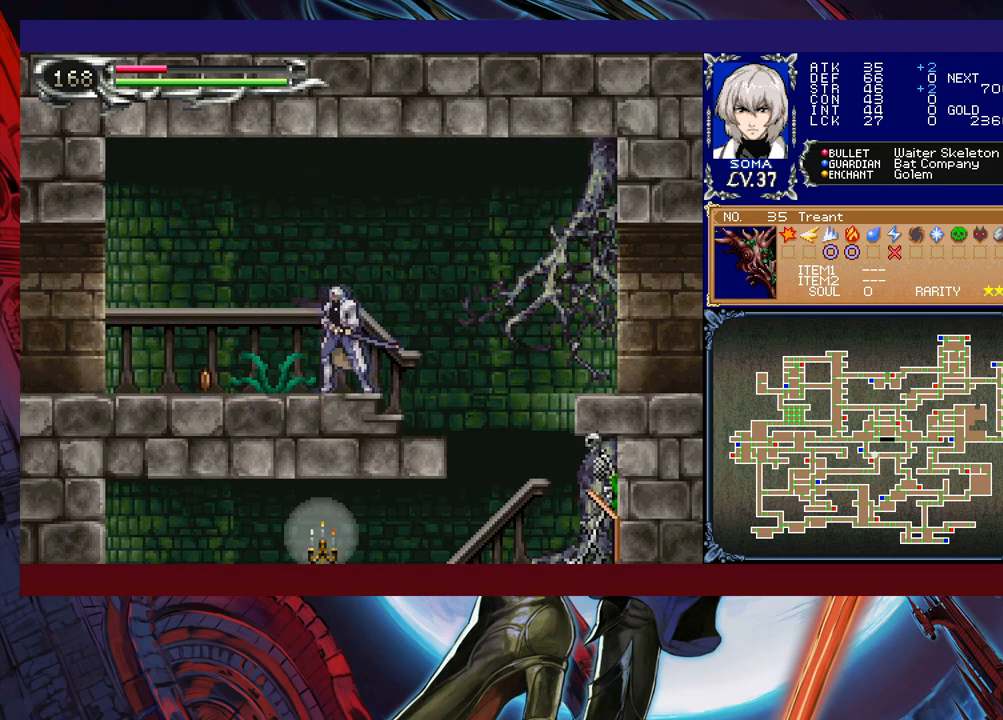
{"buttons": [], "left_stick": "down", "right_stick": "center", "events": [[217, "B", "down"], [283, "left_stick", "left"], [317, "B", "up"], [383, "B", "down"], [467, "B", "up"], [467, "left_stick", "down"]]}
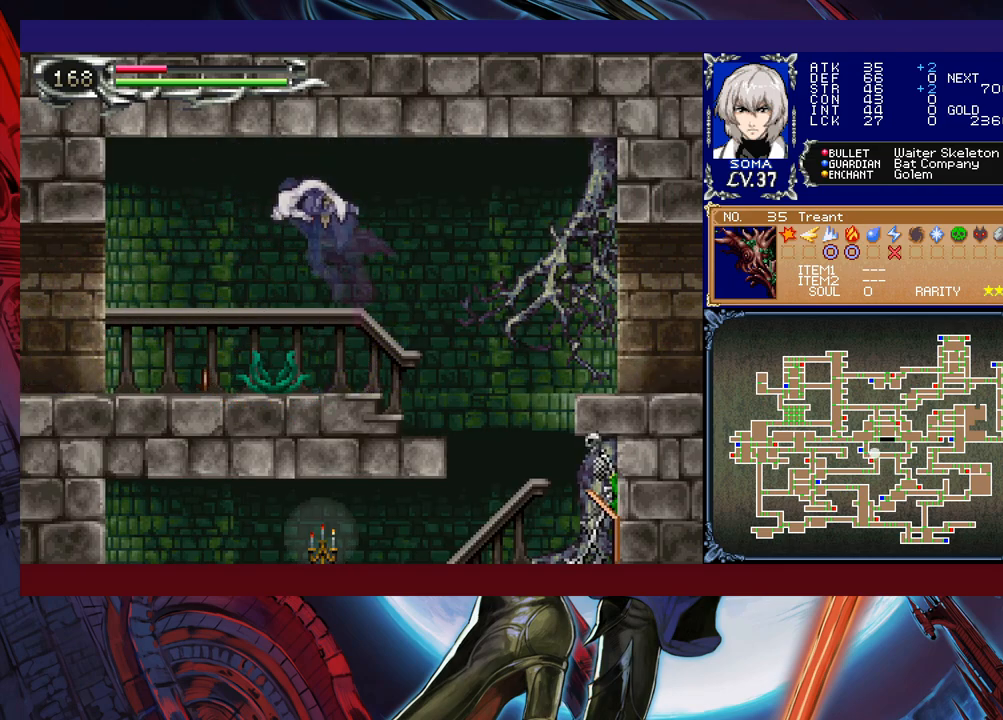
{"buttons": [], "left_stick": "right", "right_stick": "center", "events": [[17, "B", "down"], [133, "B", "up"], [183, "left_stick", "right"]]}
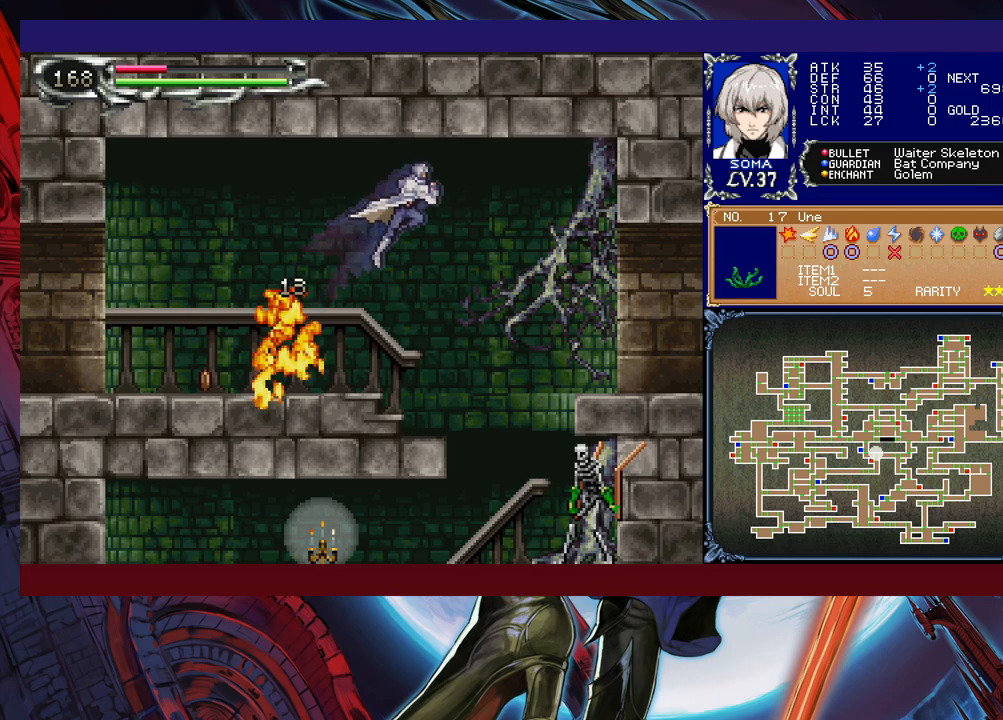
{"buttons": ["B"], "left_stick": "right", "right_stick": "center", "events": [[433, "B", "down"]]}
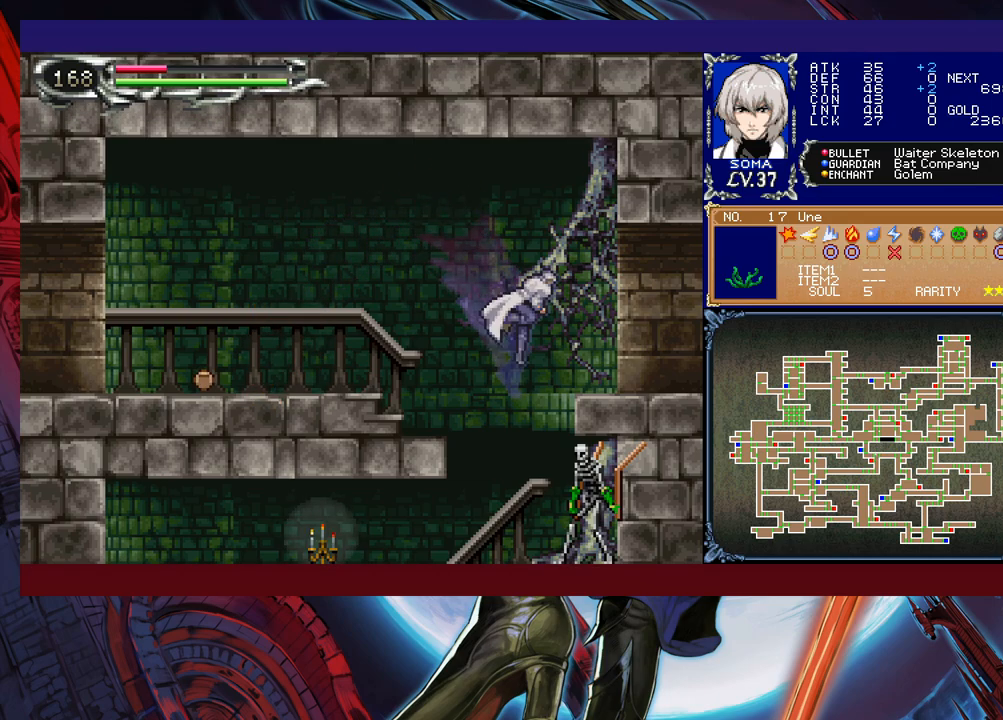
{"buttons": [], "left_stick": "right", "right_stick": "center", "events": [[17, "B", "up"], [83, "left_stick", "down-right"], [117, "B", "down"], [217, "B", "up"], [233, "left_stick", "right"], [333, "left_stick", "up-left"], [367, "Y", "down"], [417, "B", "down"], [417, "Y", "up"], [433, "left_stick", "right"], [467, "B", "up"]]}
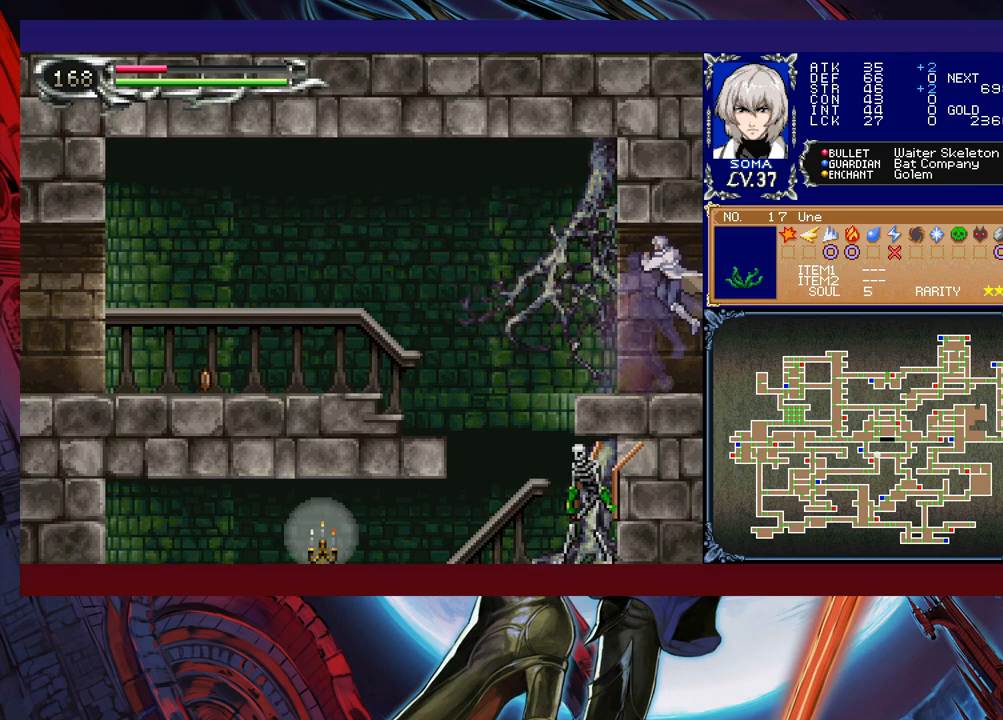
{"buttons": [], "left_stick": "right", "right_stick": "center", "events": []}
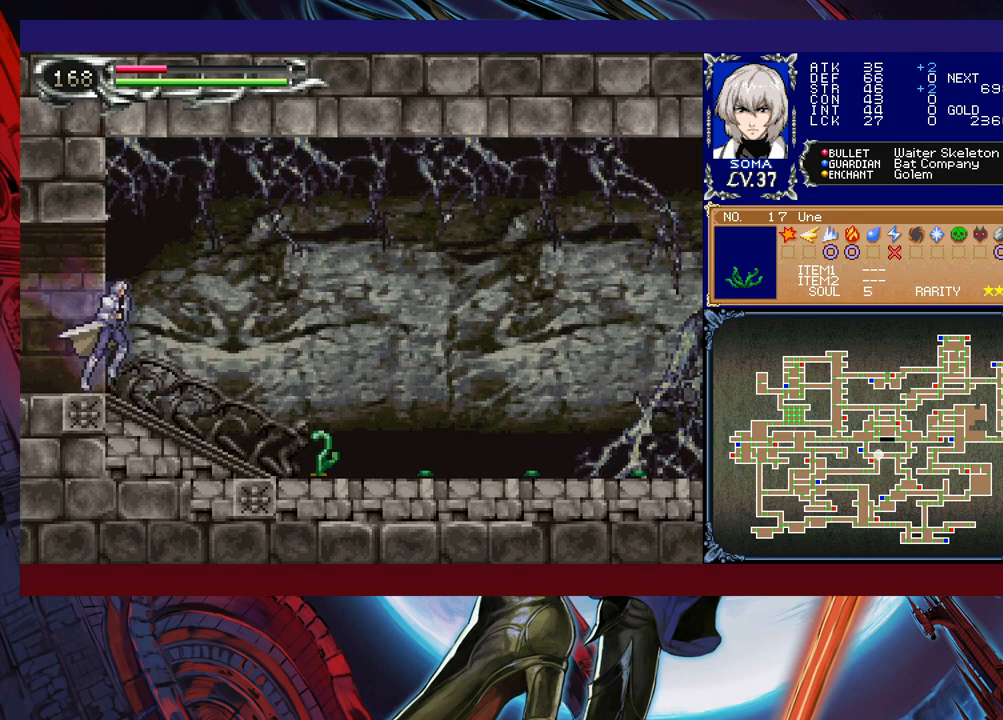
{"buttons": [], "left_stick": "right", "right_stick": "center", "events": [[67, "B", "down"], [117, "B", "up"], [117, "left_stick", "up-right"], [183, "A", "down"], [233, "A", "up"], [317, "left_stick", "center"], [433, "left_stick", "right"]]}
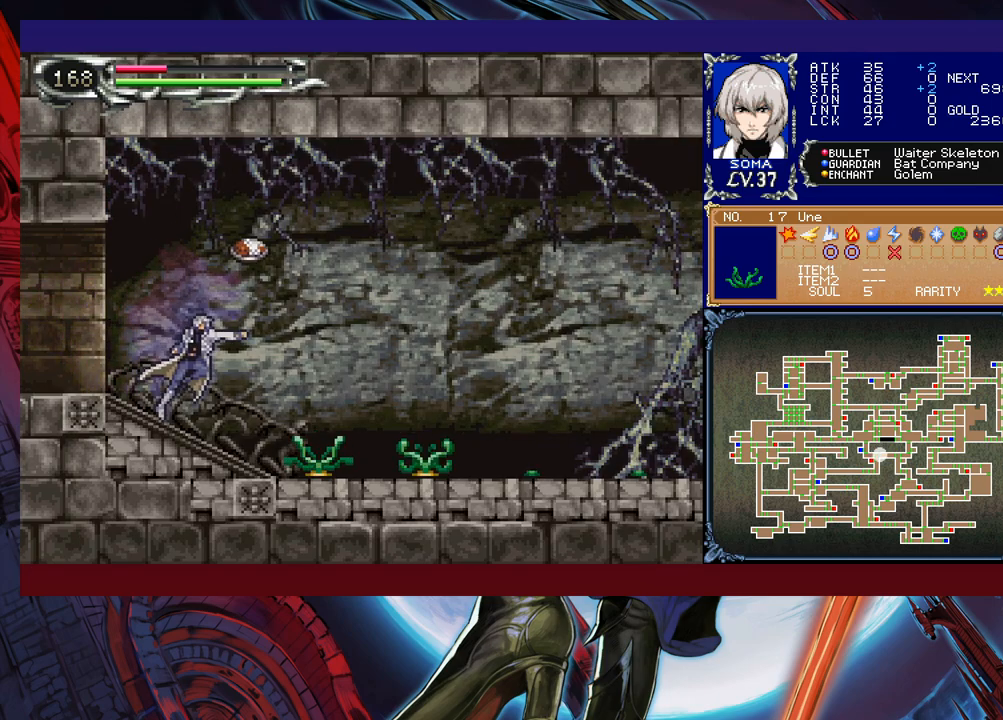
{"buttons": [], "left_stick": "down", "right_stick": "center", "events": [[233, "A", "down"], [233, "left_stick", "down"], [333, "A", "up"], [383, "A", "down"], [483, "A", "up"]]}
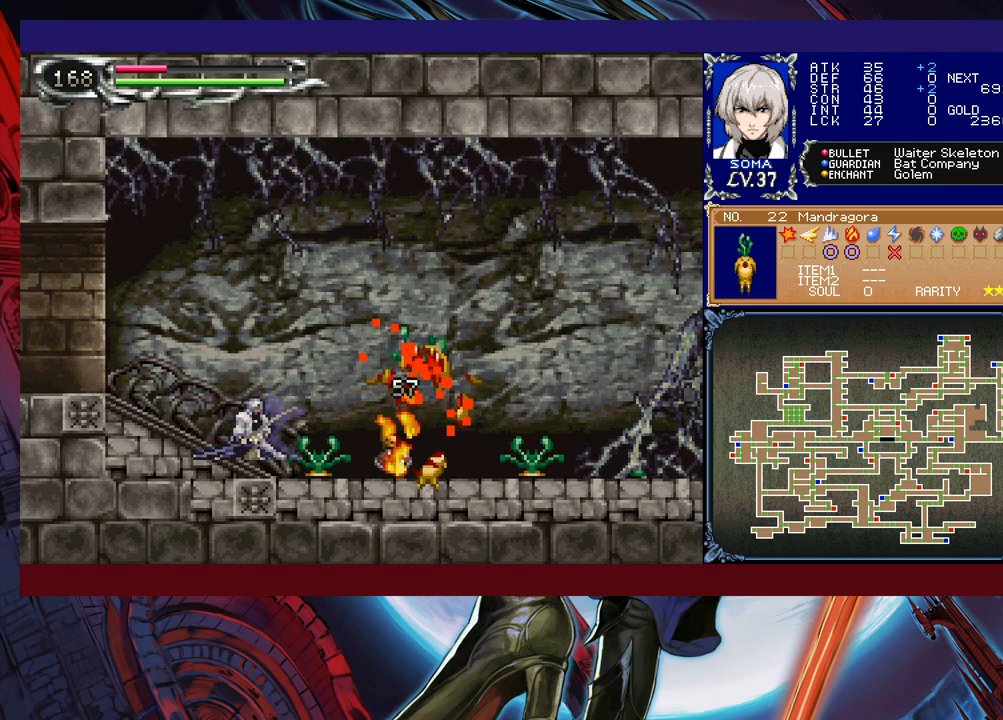
{"buttons": [], "left_stick": "down", "right_stick": "center", "events": [[133, "left_stick", "center"], [383, "left_stick", "right"], [483, "left_stick", "down"]]}
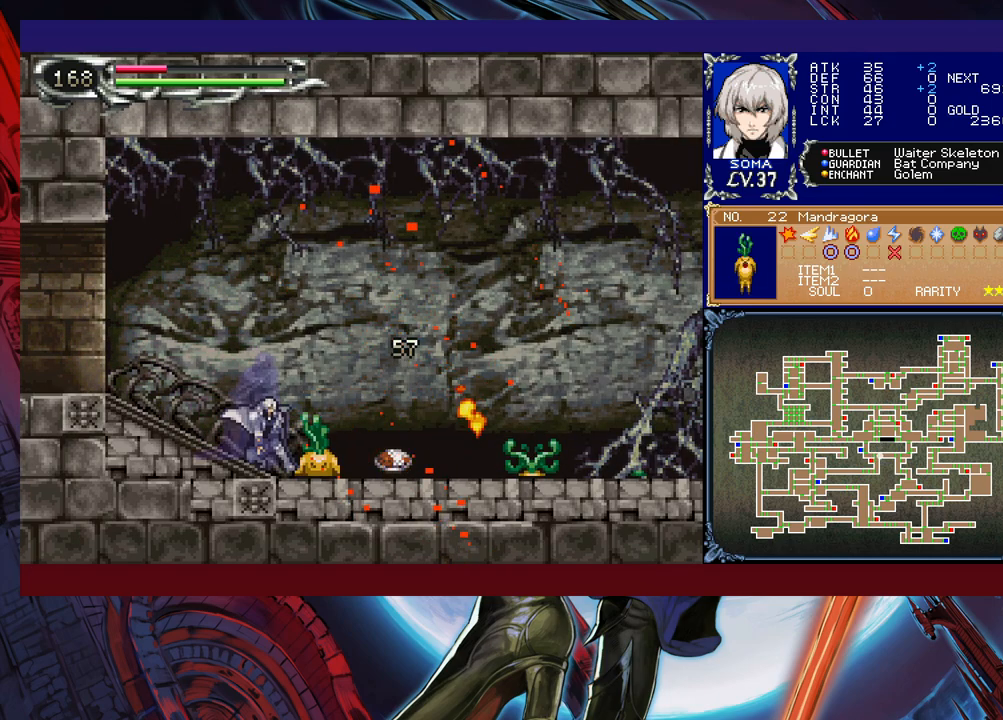
{"buttons": [], "left_stick": "center", "right_stick": "center", "events": [[33, "A", "down"], [167, "A", "up"], [333, "left_stick", "center"]]}
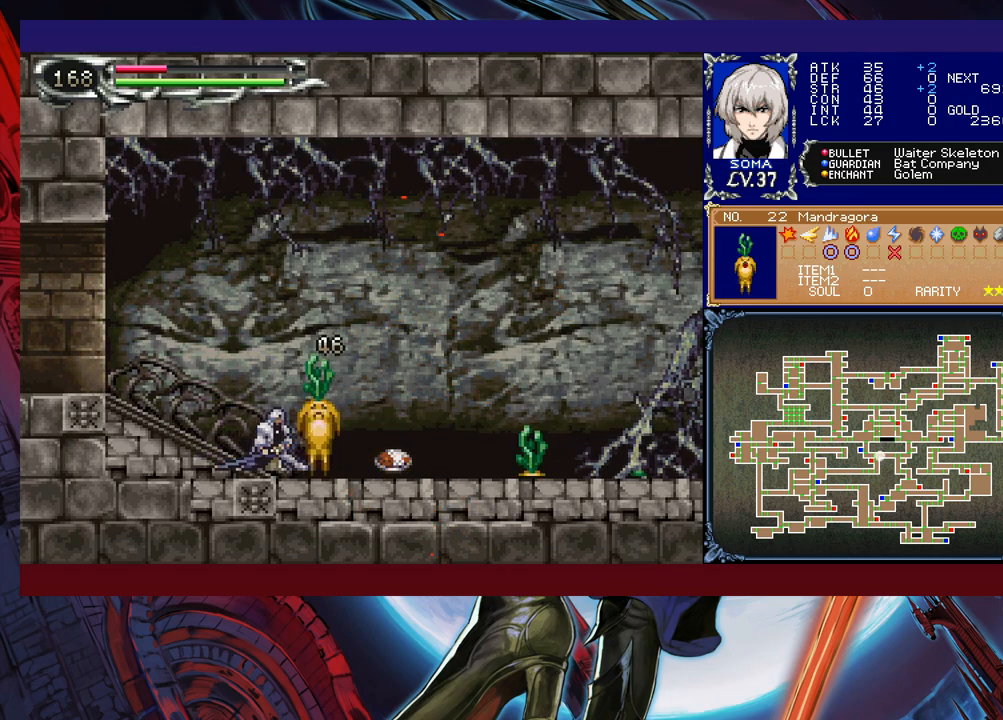
{"buttons": [], "left_stick": "center", "right_stick": "center", "events": [[167, "A", "down"], [217, "A", "up"], [283, "A", "down"], [333, "A", "up"]]}
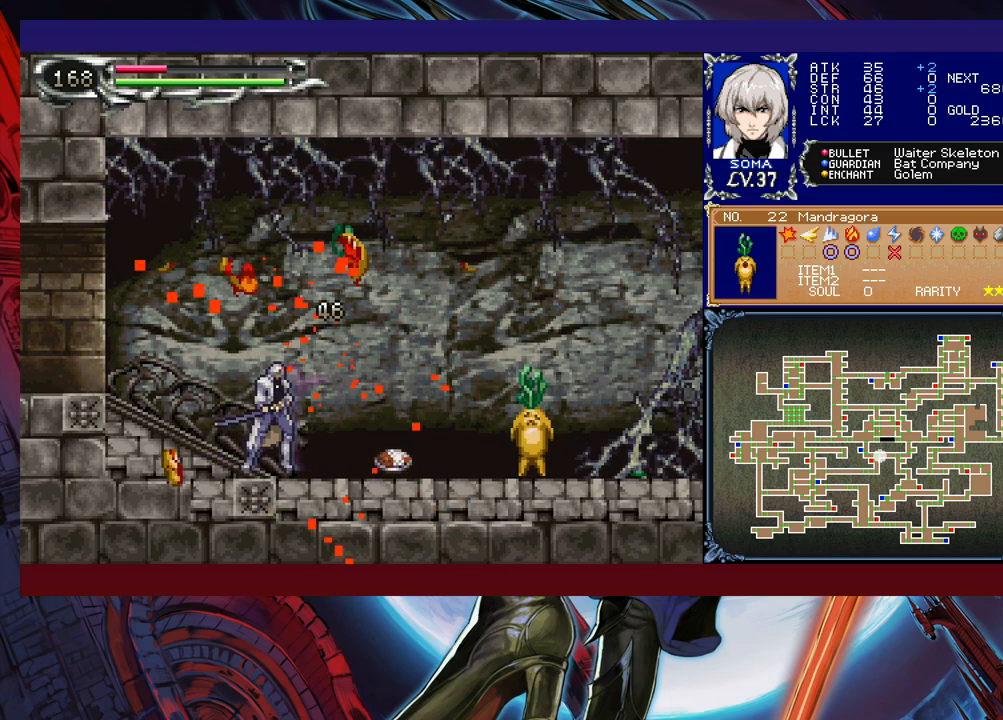
{"buttons": [], "left_stick": "left", "right_stick": "center", "events": [[417, "left_stick", "right"], [483, "left_stick", "left"]]}